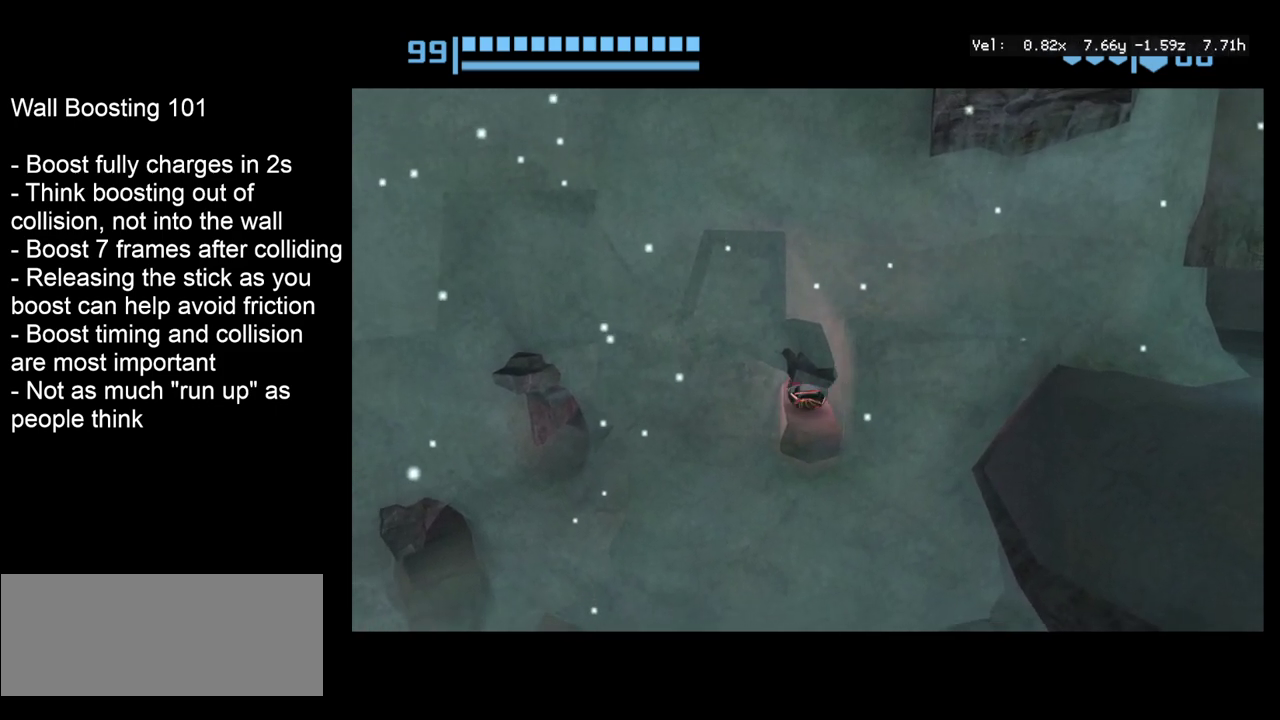
Gameplay with a controller; each line is a JSON object with the inputs held at the frame after it (dt_ms = milliseconds from this image to that frame). "events" lists button and stick changes between this image and that frame as [ms after this image, input, new state], when the widget could be followed in between. Not read: L3 R3.
{"dt_ms": 300, "buttons": [], "left_stick": "right", "right_stick": "center", "events": [[217, "left_stick", "center"], [300, "left_stick", "right"]]}
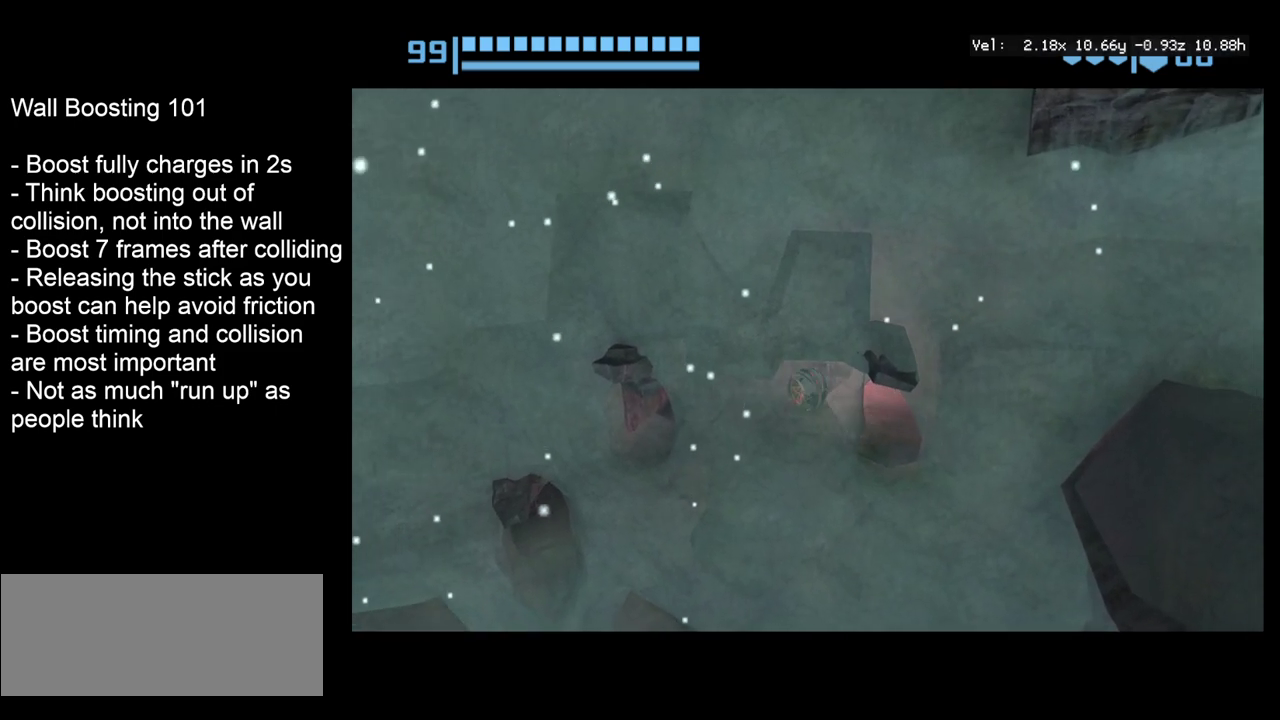
{"dt_ms": 600, "buttons": [], "left_stick": "right", "right_stick": "center", "events": [[350, "left_stick", "center"], [567, "left_stick", "right"]]}
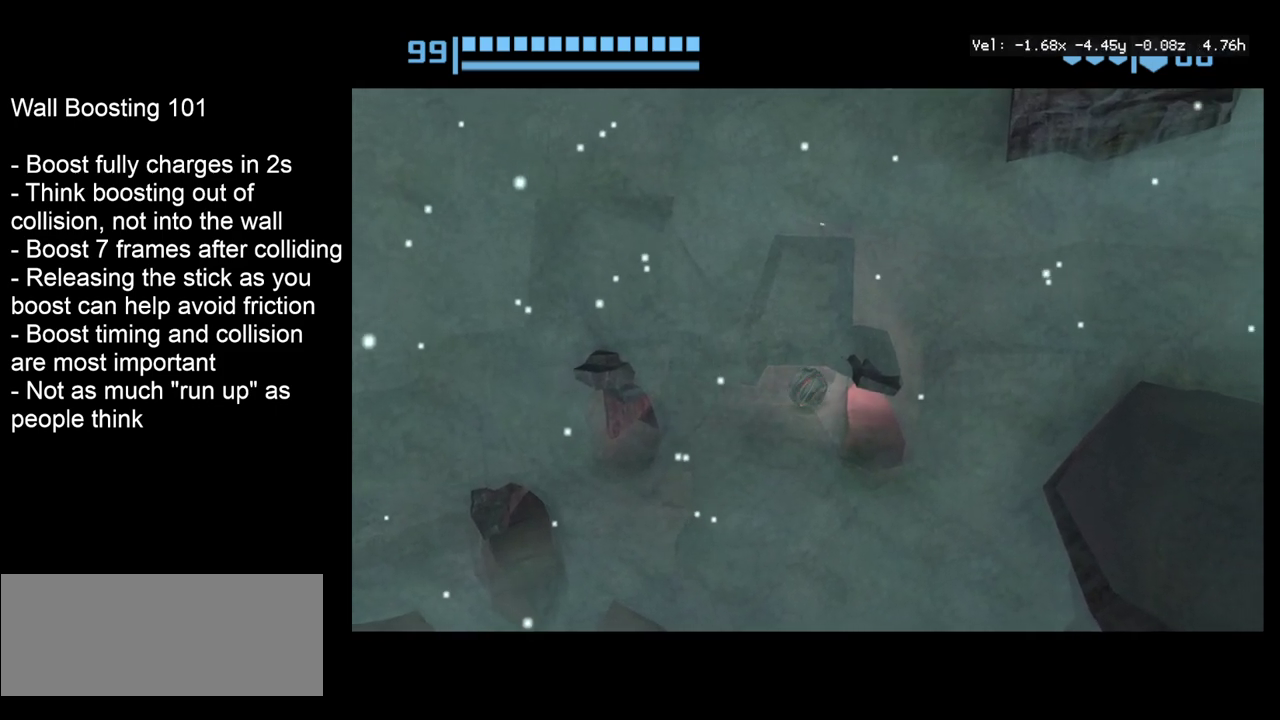
{"dt_ms": 500, "buttons": [], "left_stick": "right", "right_stick": "center", "events": []}
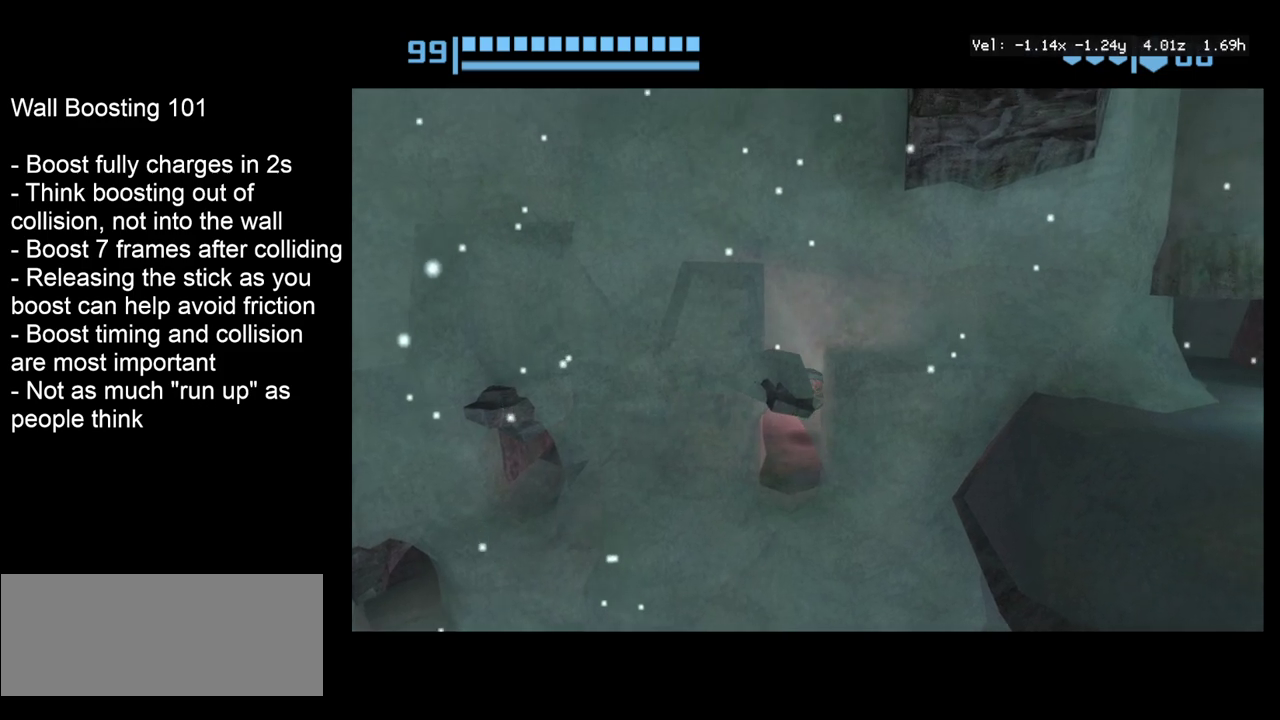
{"dt_ms": 600, "buttons": [], "left_stick": "left", "right_stick": "center", "events": [[150, "left_stick", "center"], [500, "left_stick", "left"]]}
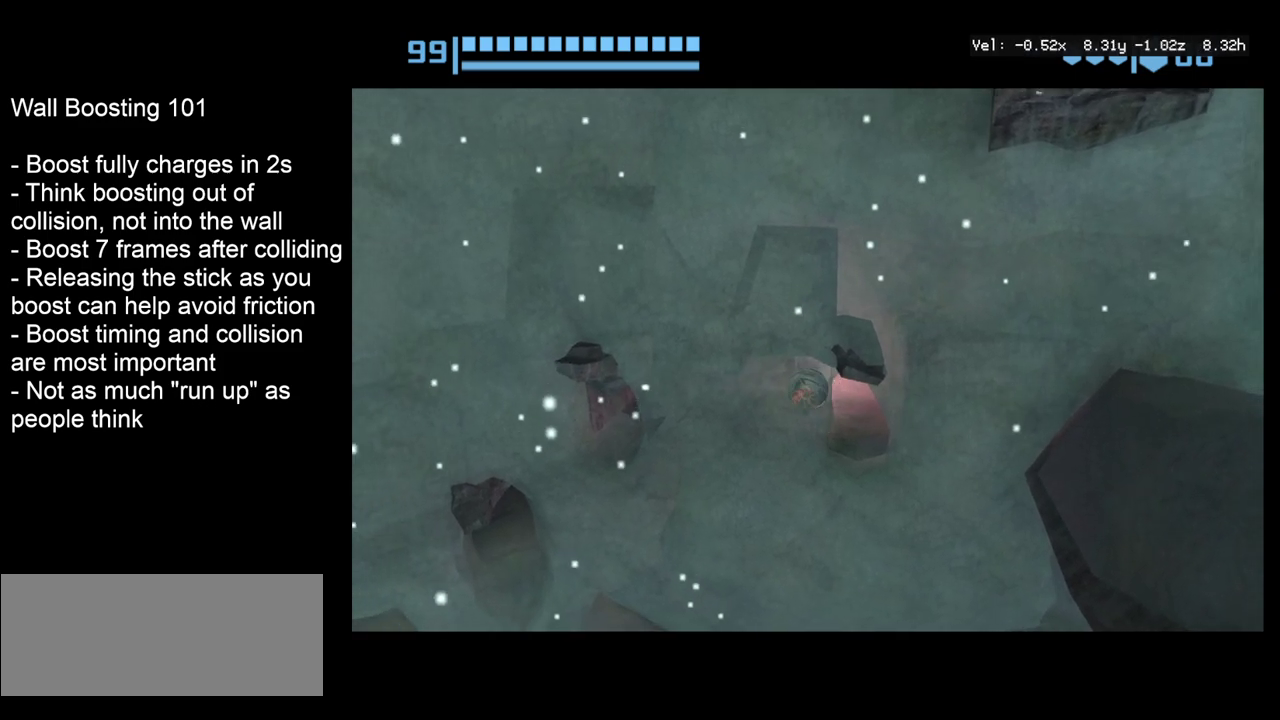
{"dt_ms": 200, "buttons": [], "left_stick": "right", "right_stick": "center", "events": [[50, "left_stick", "center"], [150, "left_stick", "right"]]}